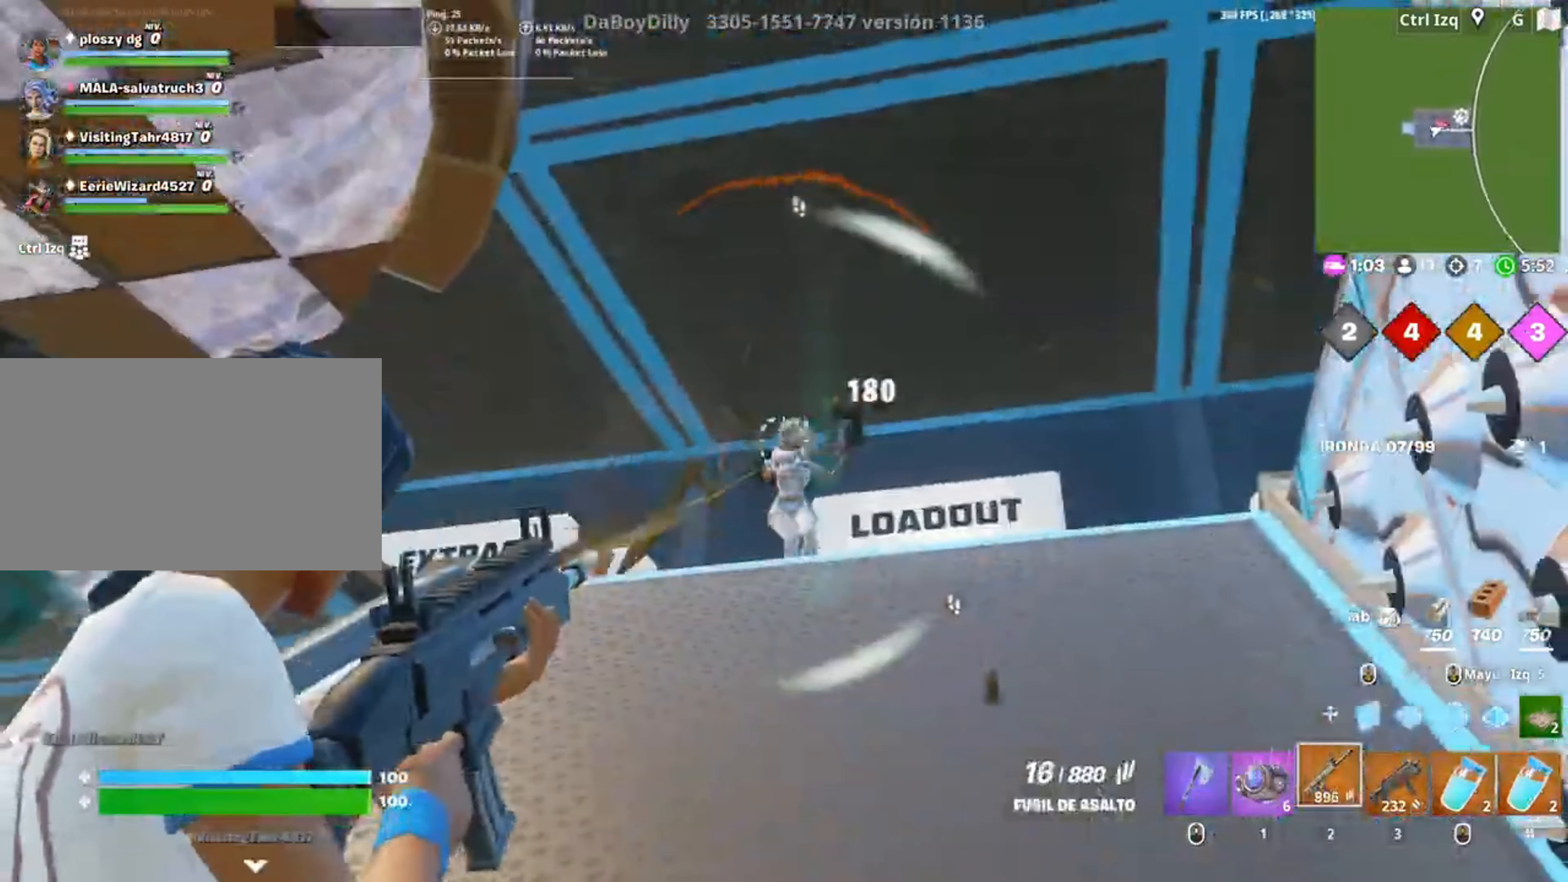
Gameplay with keyboard and mouse; each line is a JSON object with the keys and mouse buttons held at the frame after it. "events" lists presses ("down") and releases ("up") of "1", "2", "3", "4", "5", "a", "alt", "c", "caps_lock", "ctrl", "d", "e", "f", "g", "q", "r", "s", "shift", "space", "t", "tab", "v", "w", "x", "z", "mouse_left", "mouse_wheel" and "mouse_right" between this image and that frame as [ms after this image, input, new state], when the widget could be followed in between. "mouse_left", "mouse_wheel", "mouse_right" = the "left", "wheel", "right" buttons of the "mouse" list. No other keys are recorded. "wheel" means that the mouse wheel is clicked or scrolled. Not read: mouse_move.
{"keys": ["space", "w"], "mouse": [], "events": [[150, "w", "down"], [417, "mouse_right", "up"], [433, "mouse_left", "up"], [483, "space", "down"]]}
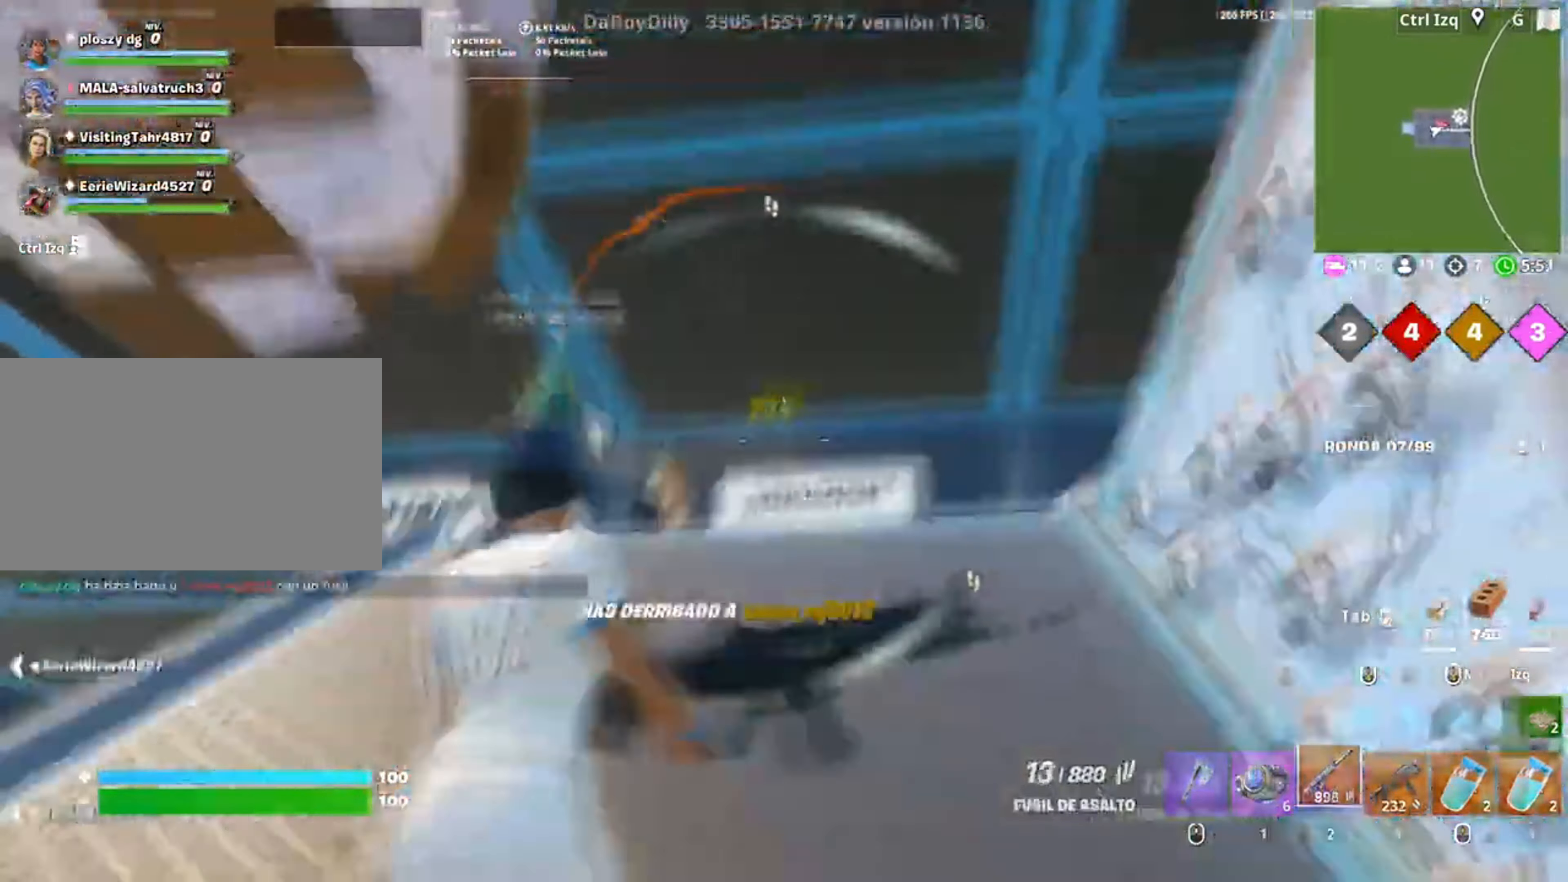
{"keys": ["a", "w"], "mouse": [], "events": [[117, "mouse_left", "down"], [133, "space", "up"], [250, "a", "down"], [450, "3", "down"], [483, "3", "up"], [483, "mouse_left", "up"]]}
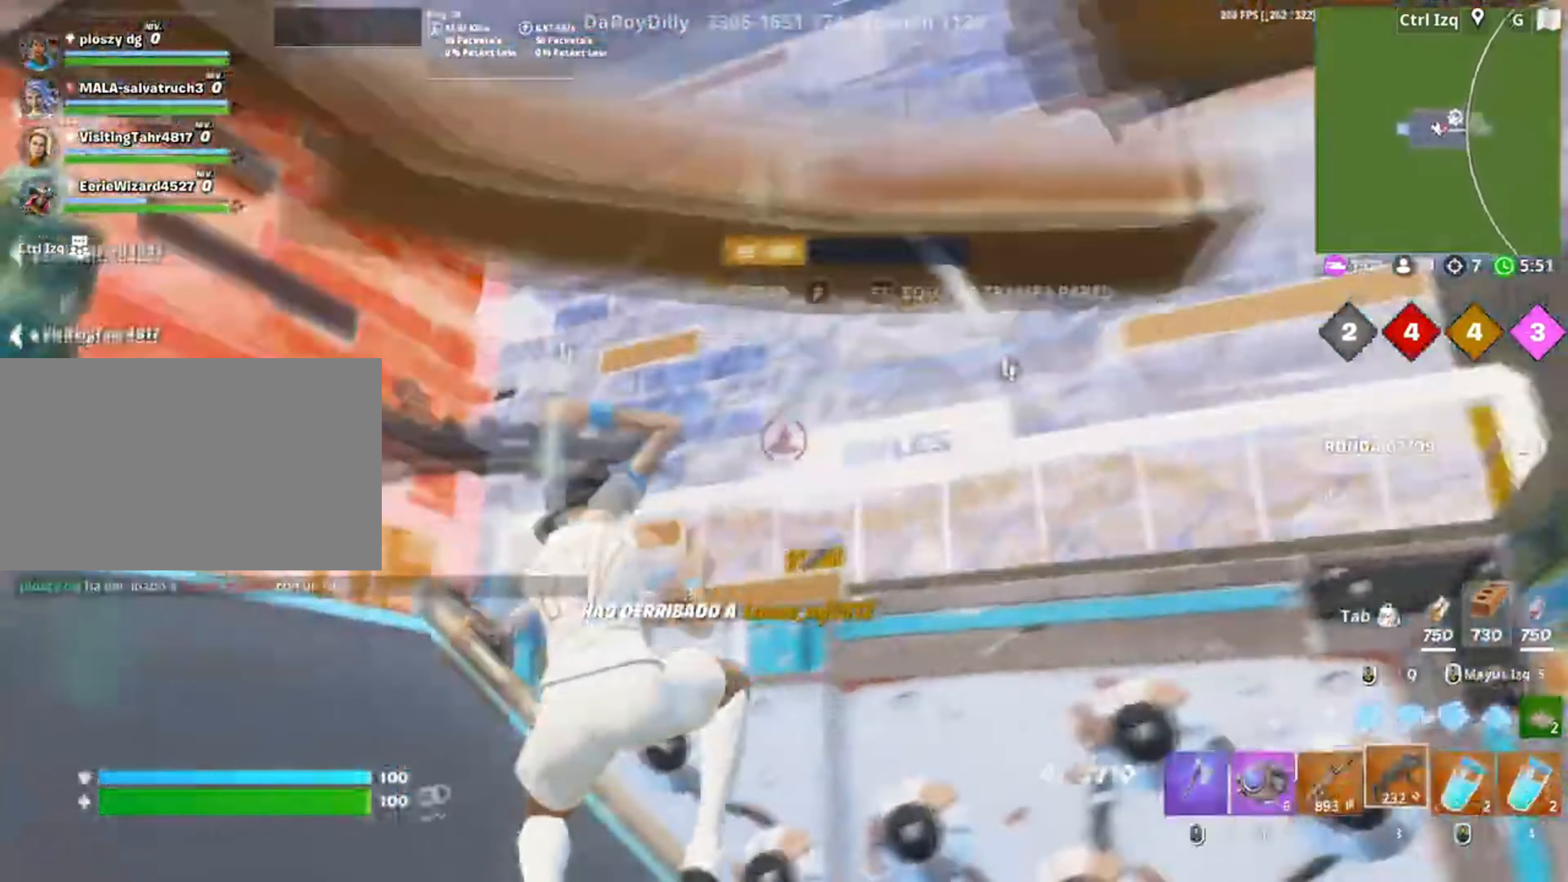
{"keys": ["shift", "w"], "mouse": ["left"], "events": [[117, "f", "down"], [117, "mouse_left", "down"], [183, "a", "up"], [183, "f", "up"], [283, "f", "down"], [350, "space", "down"], [367, "f", "up"], [417, "a", "down"], [417, "shift", "down"], [450, "a", "up"], [467, "space", "up"]]}
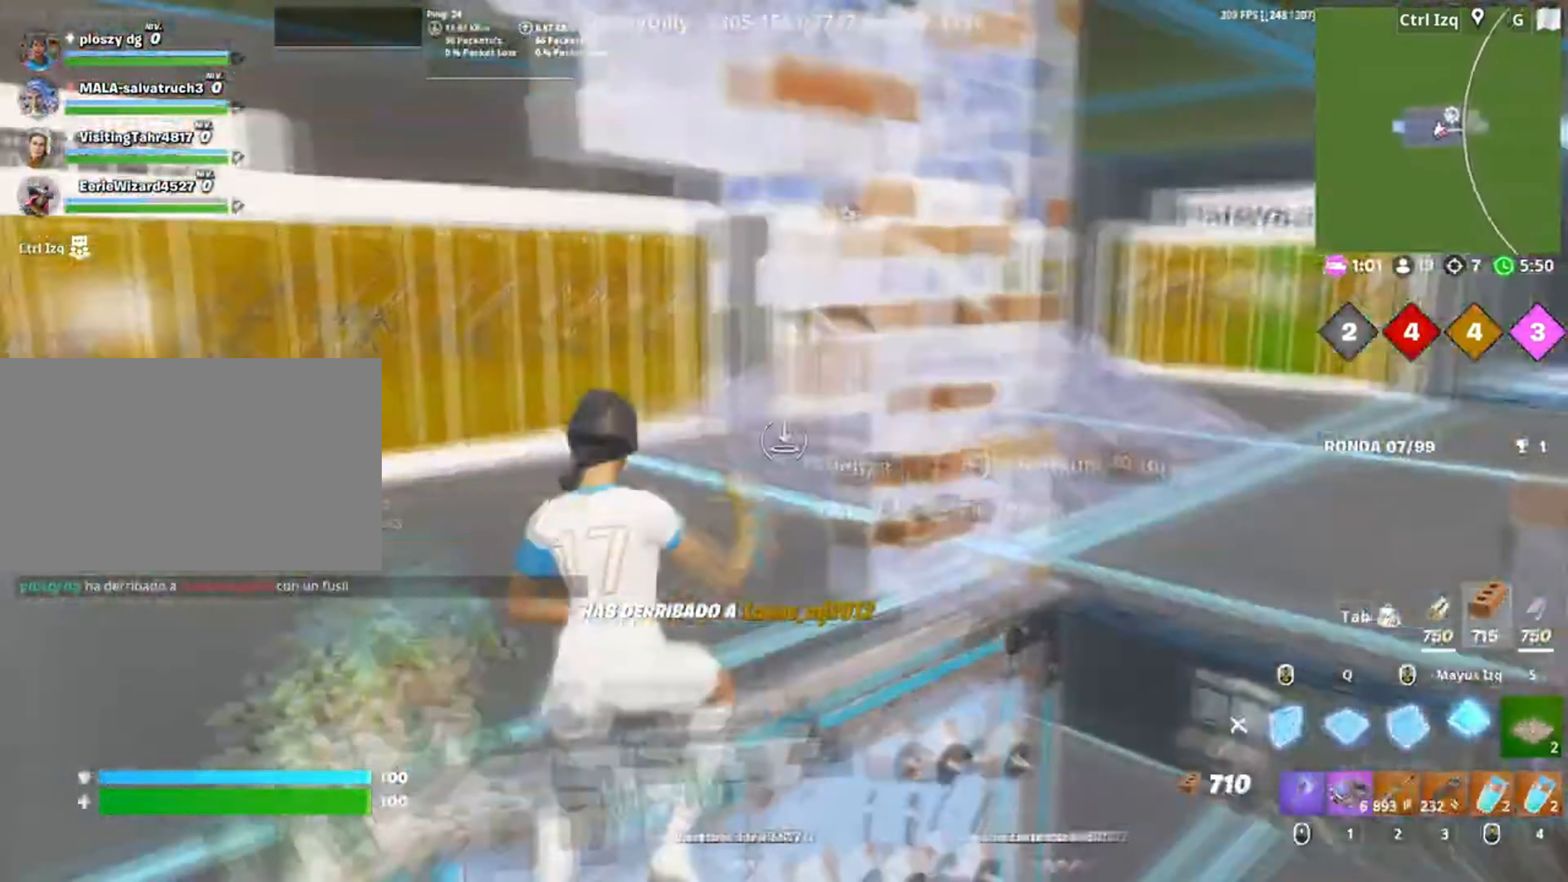
{"keys": ["3", "w"], "mouse": ["left"], "events": [[17, "a", "down"], [50, "shift", "up"], [350, "a", "up"], [483, "3", "down"]]}
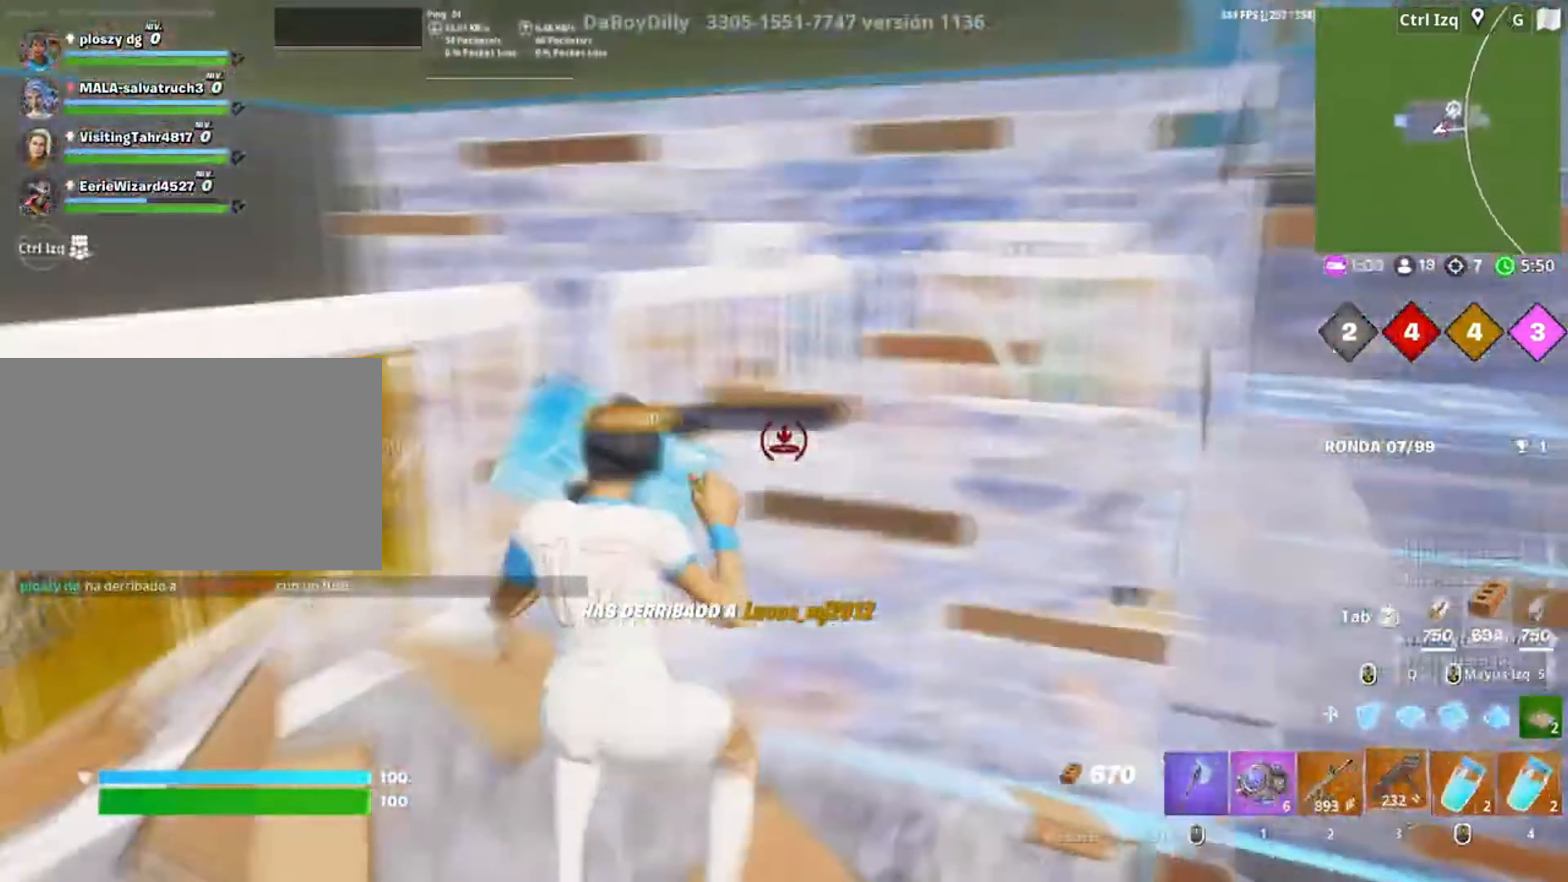
{"keys": ["a", "w"], "mouse": ["left"], "events": [[17, "3", "up"], [17, "mouse_left", "up"], [150, "f", "down"], [150, "mouse_left", "down"], [217, "a", "down"], [217, "f", "up"], [250, "a", "up"], [317, "f", "down"], [350, "f", "up"], [383, "shift", "down"], [483, "a", "down"], [483, "shift", "up"]]}
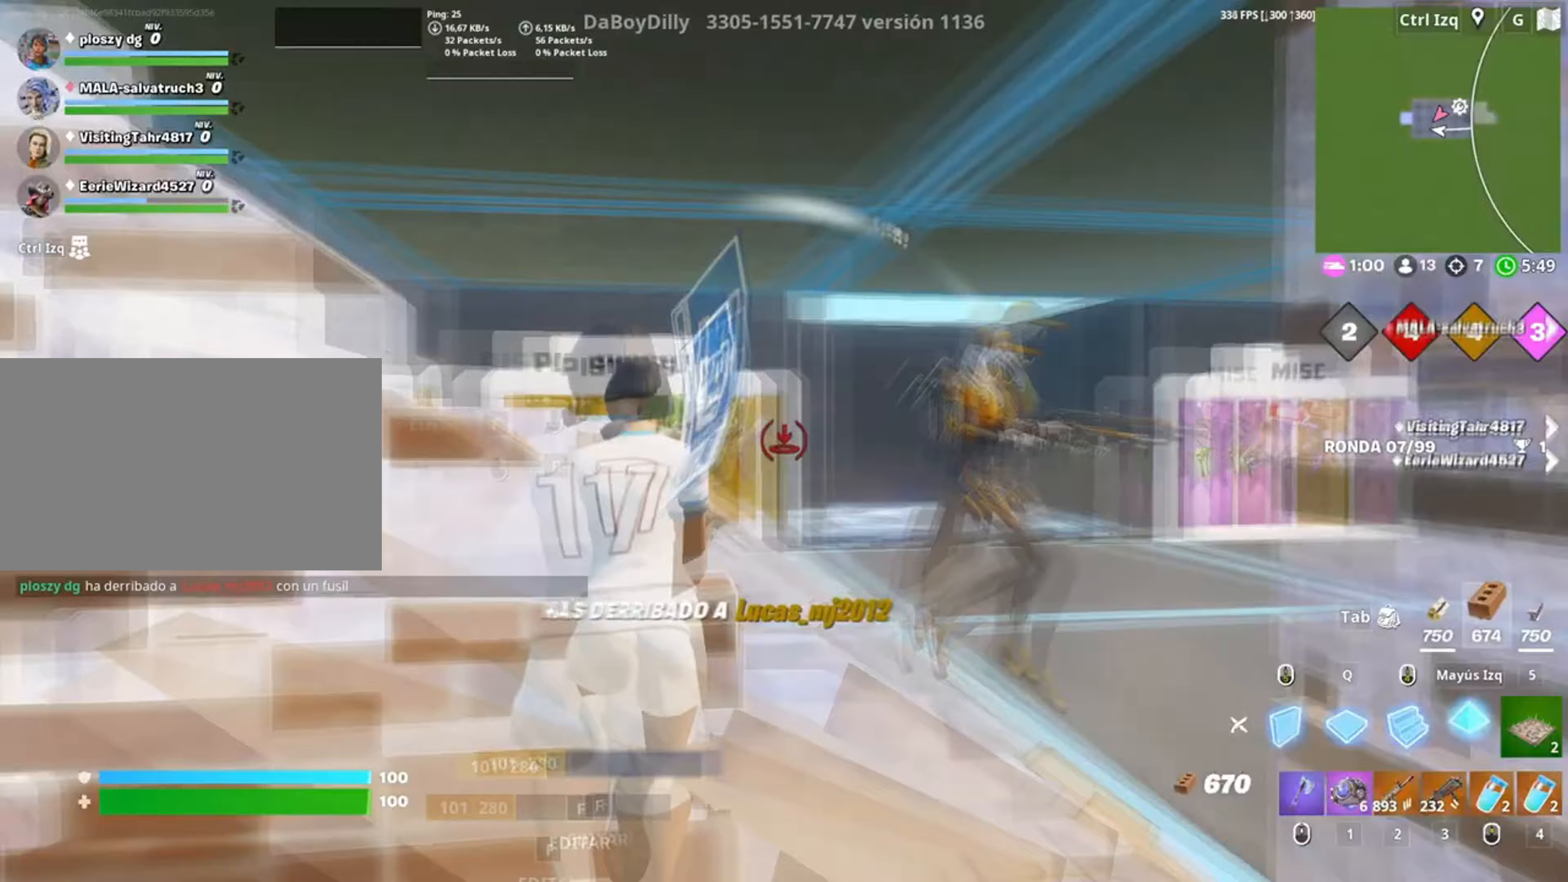
{"keys": ["d", "s", "space"], "mouse": [], "events": [[117, "3", "down"], [183, "3", "up"], [183, "mouse_left", "up"], [217, "w", "up"], [267, "d", "down"], [350, "a", "up"], [417, "s", "down"], [450, "space", "down"]]}
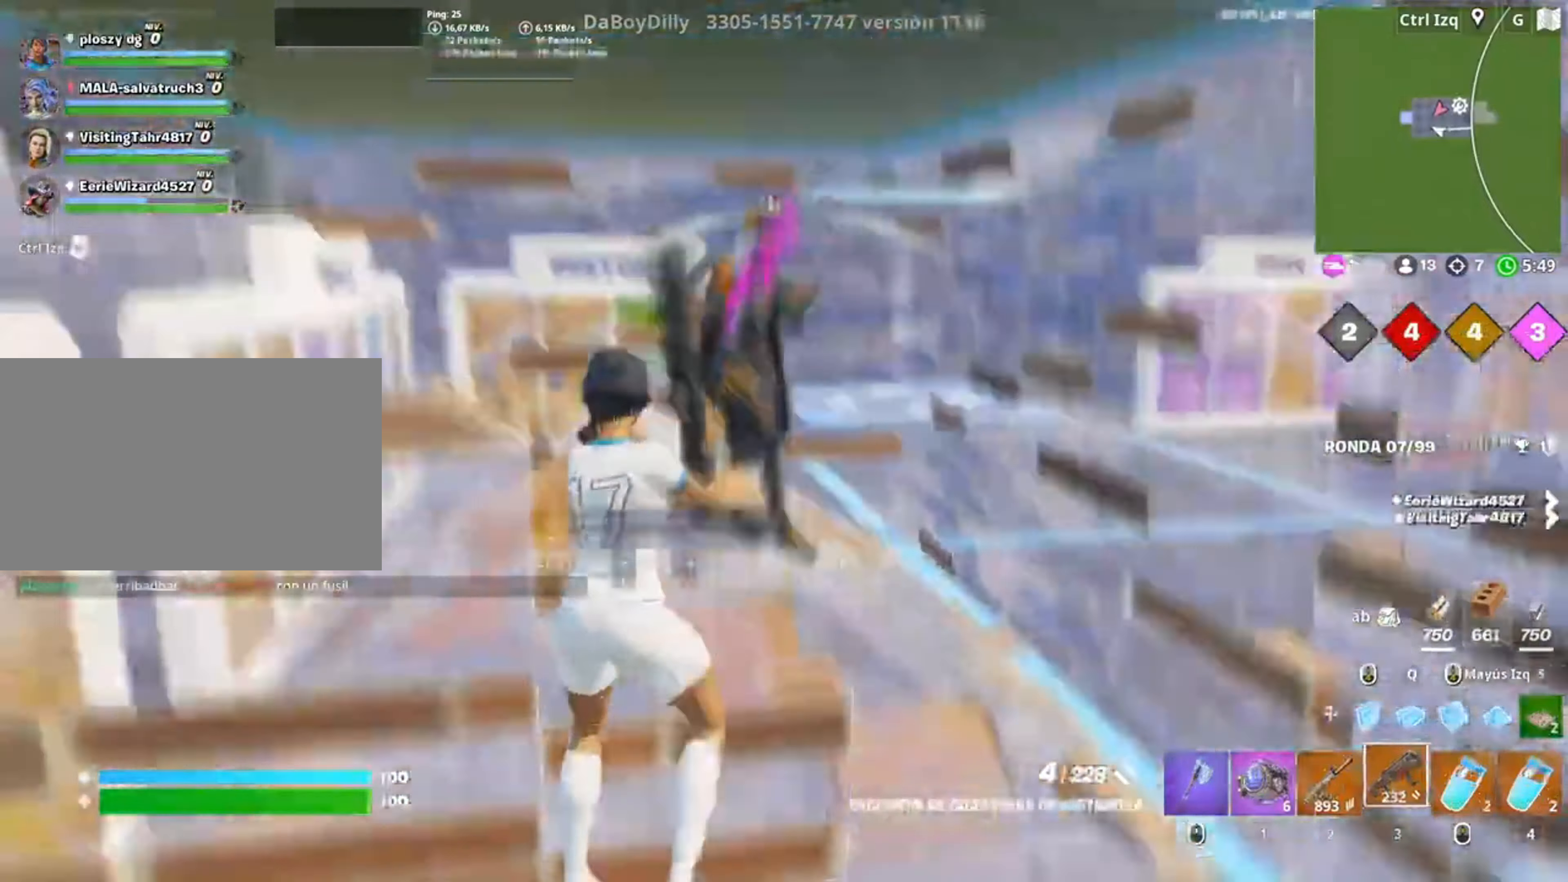
{"keys": ["d"], "mouse": [], "events": [[17, "d", "up"], [83, "mouse_left", "down"], [117, "space", "up"], [183, "2", "down"], [183, "w", "down"], [250, "2", "up"], [250, "mouse_left", "up"], [250, "w", "up"], [283, "d", "down"], [417, "s", "up"]]}
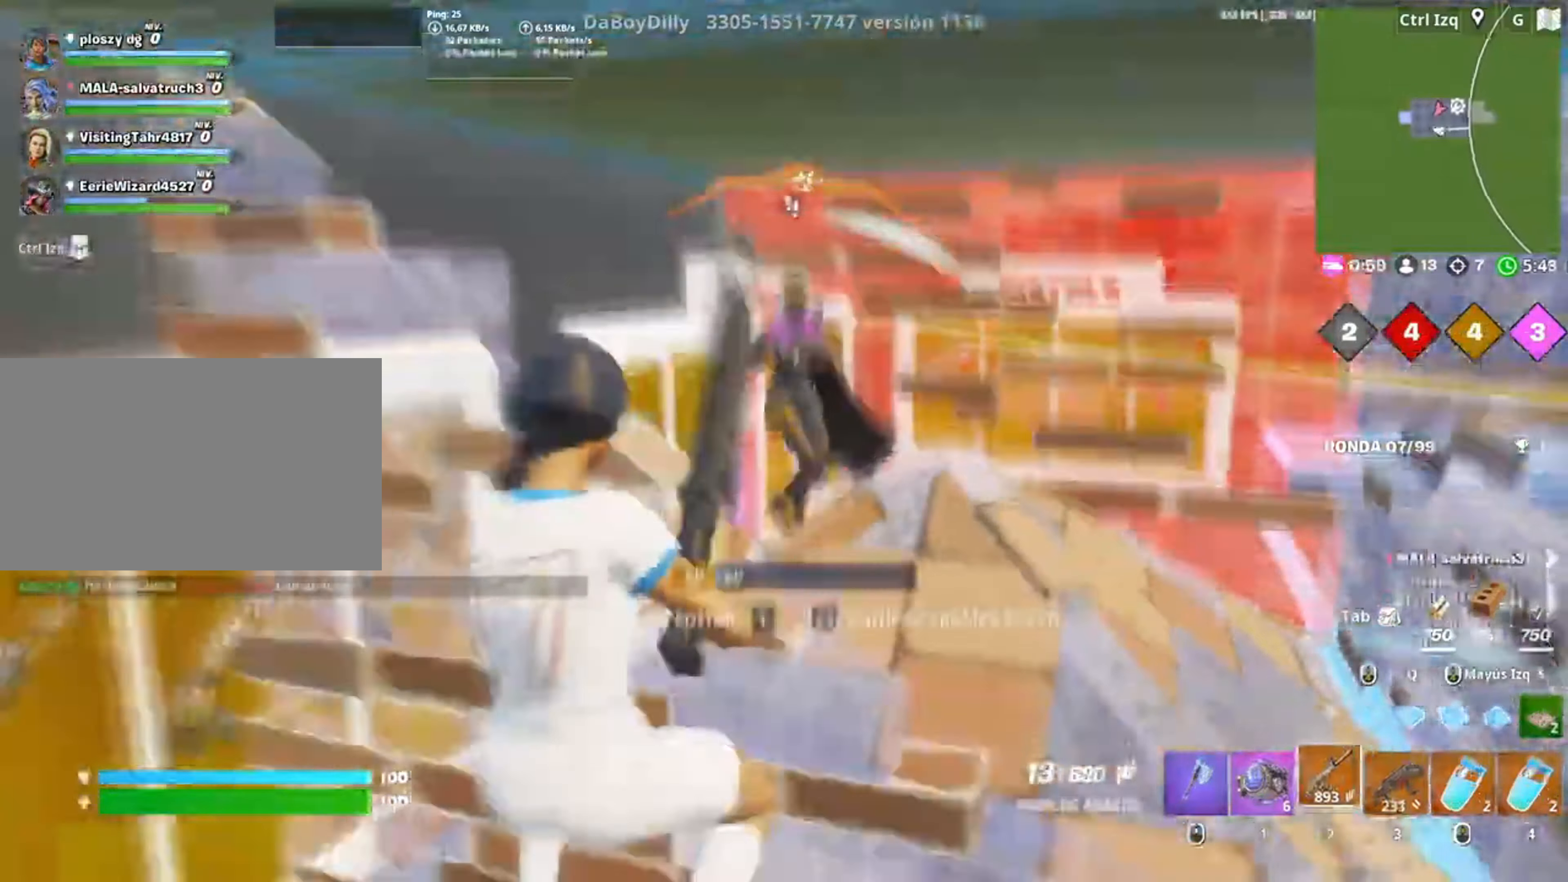
{"keys": ["a"], "mouse": [], "events": [[17, "mouse_left", "down"], [217, "a", "down"], [217, "s", "down"], [250, "d", "up"], [317, "mouse_left", "up"], [450, "s", "up"]]}
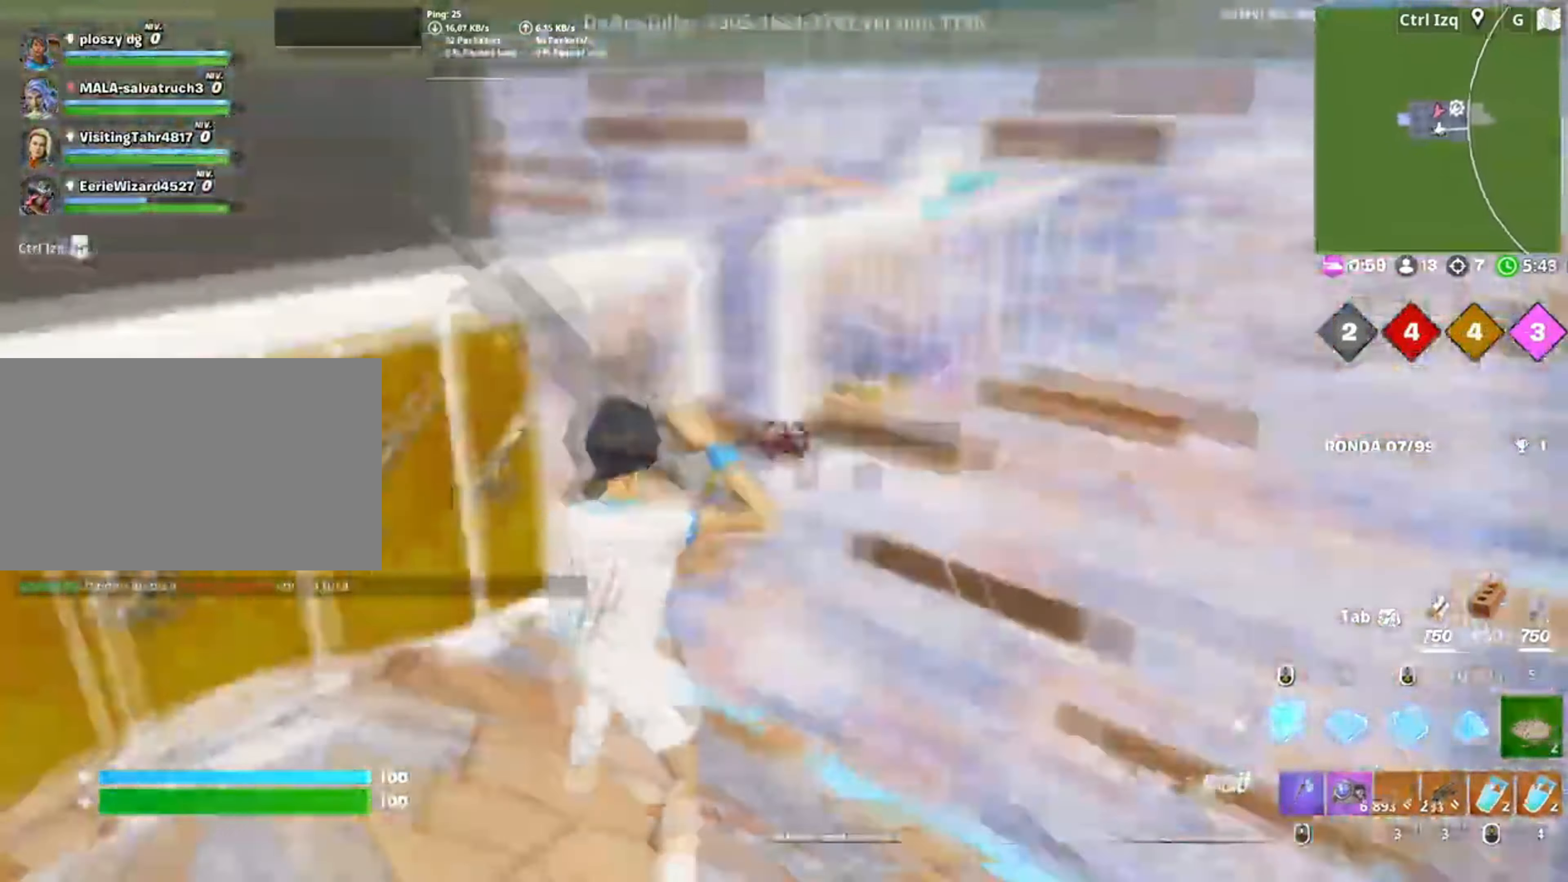
{"keys": ["a", "w"], "mouse": ["left"], "events": [[50, "mouse_left", "down"], [183, "w", "down"], [217, "3", "down"], [317, "3", "up"], [317, "mouse_left", "up"], [417, "f", "down"], [417, "mouse_left", "down"], [450, "f", "up"]]}
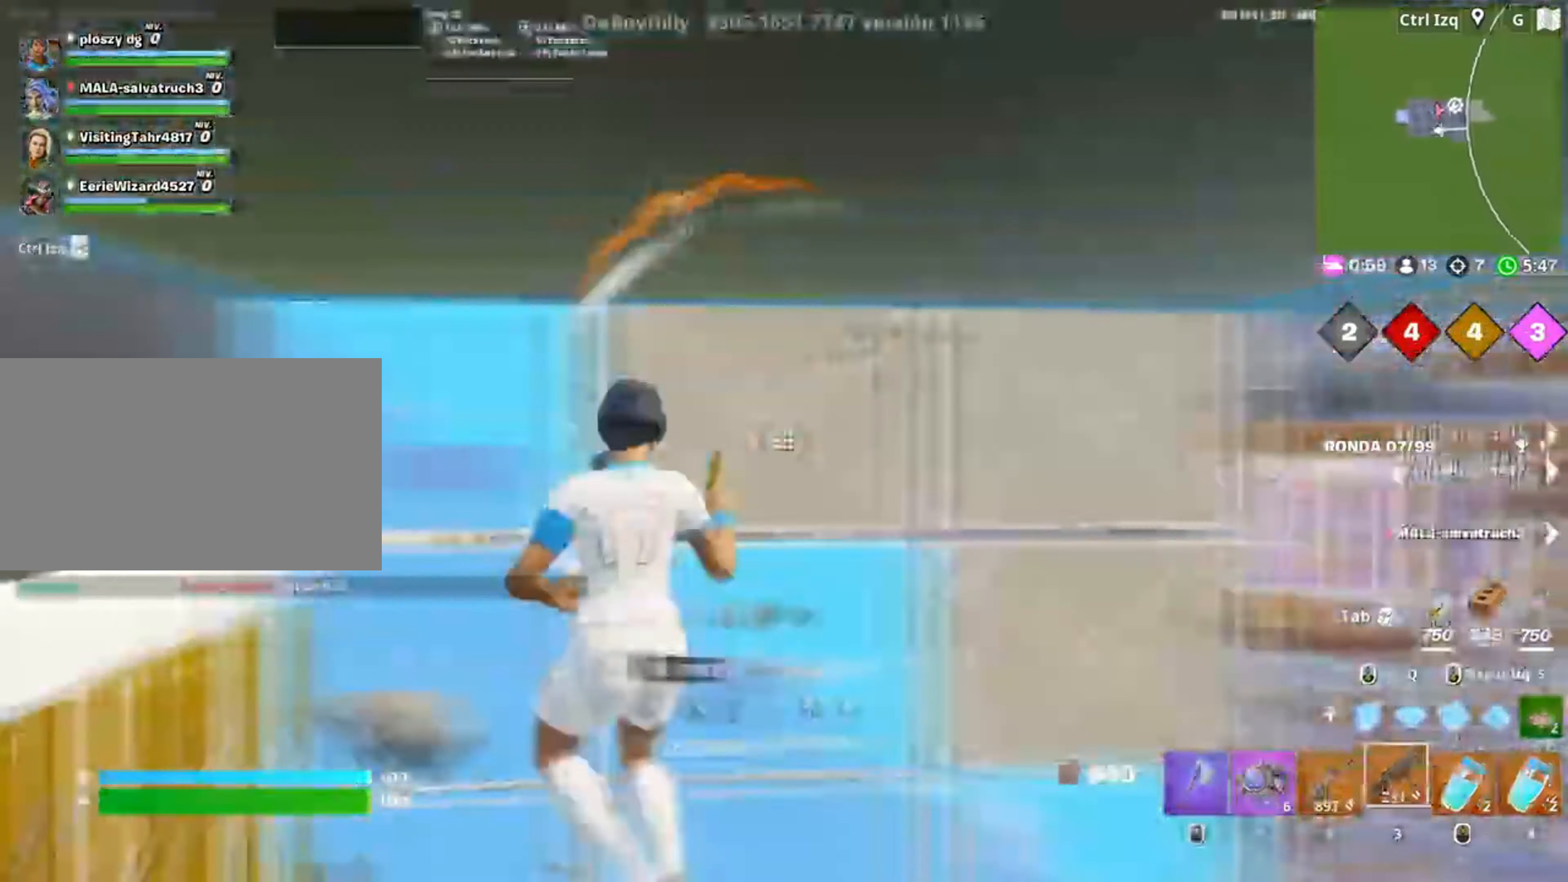
{"keys": ["d", "w"], "mouse": [], "events": [[50, "f", "down"], [67, "mouse_left", "up"], [100, "w", "up"], [117, "f", "up"], [183, "a", "up"], [183, "d", "down"], [317, "w", "down"]]}
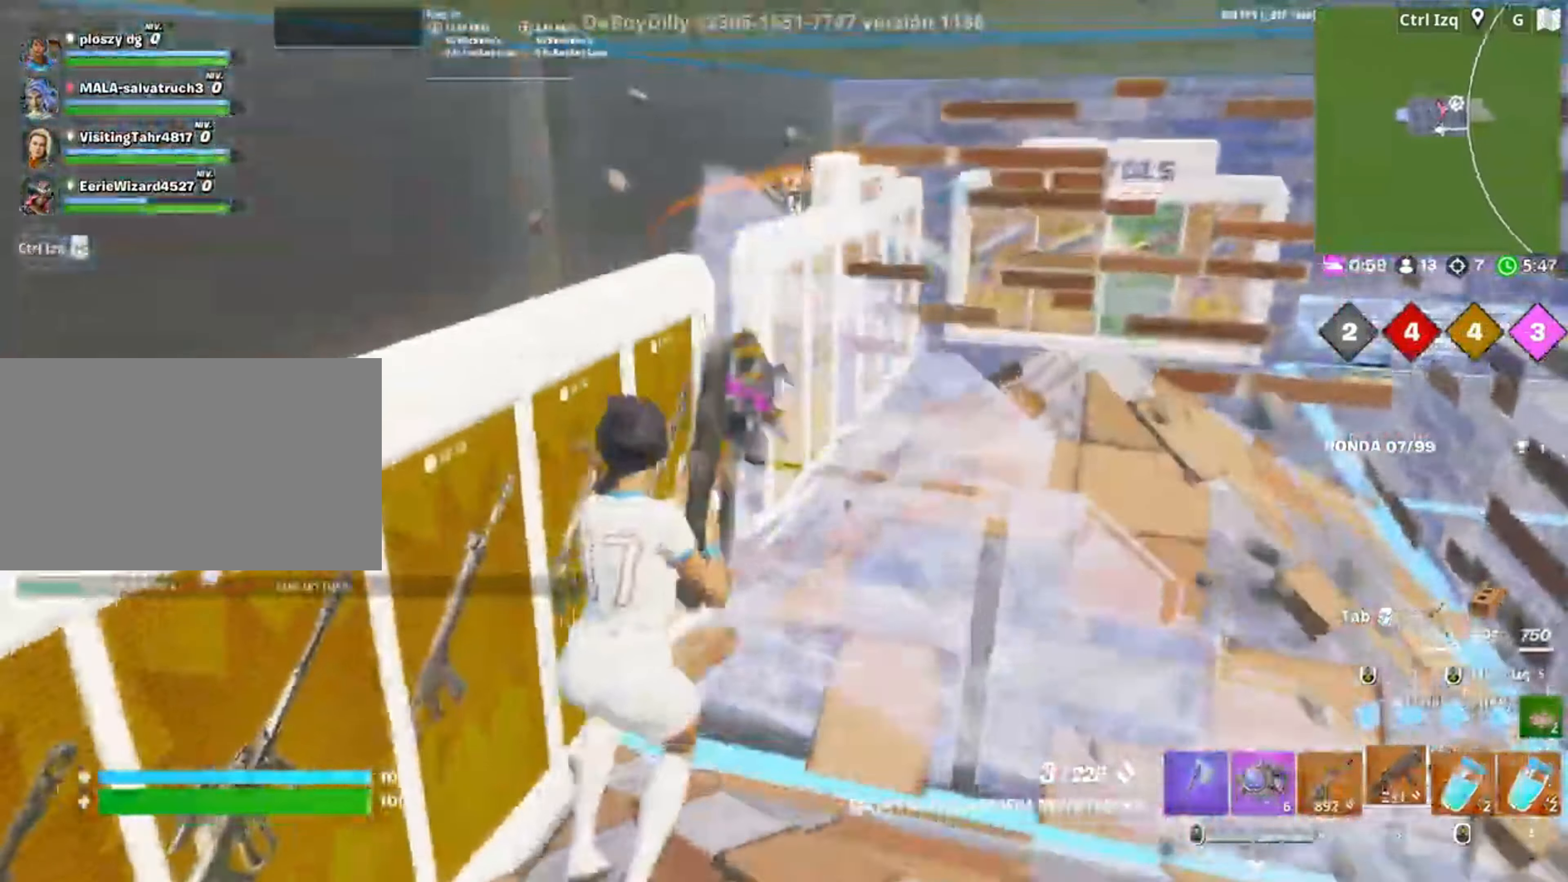
{"keys": ["d"], "mouse": [], "events": [[17, "space", "down"], [150, "mouse_left", "down"], [217, "space", "up"], [283, "2", "down"], [283, "mouse_left", "up"], [350, "2", "up"], [483, "w", "up"]]}
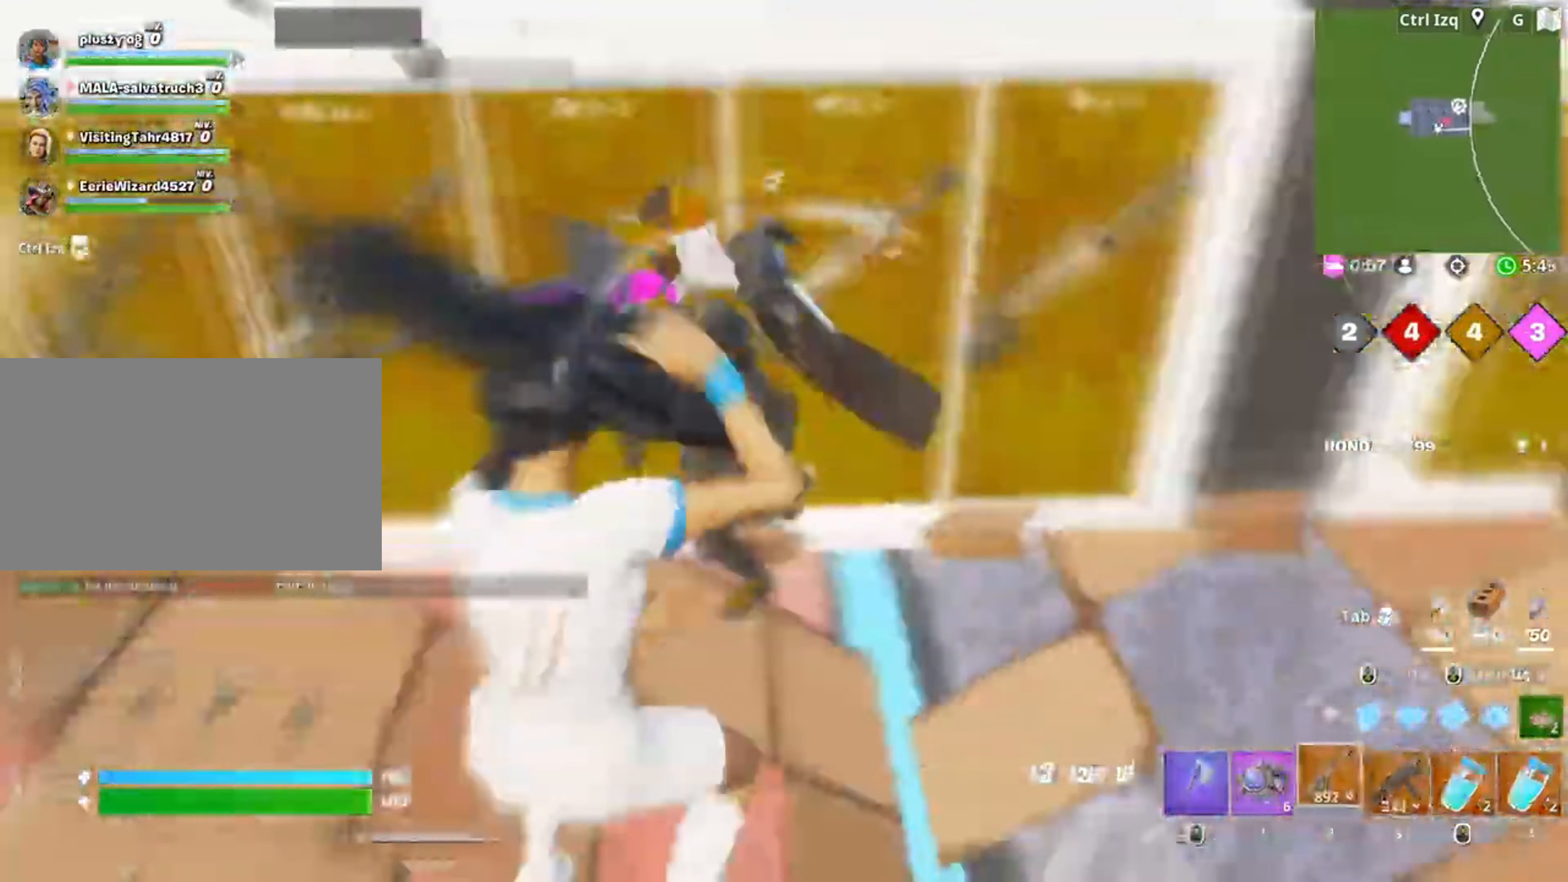
{"keys": ["a"], "mouse": ["left"], "events": [[83, "mouse_left", "down"], [267, "s", "down"], [317, "a", "down"], [317, "s", "up"], [417, "d", "up"]]}
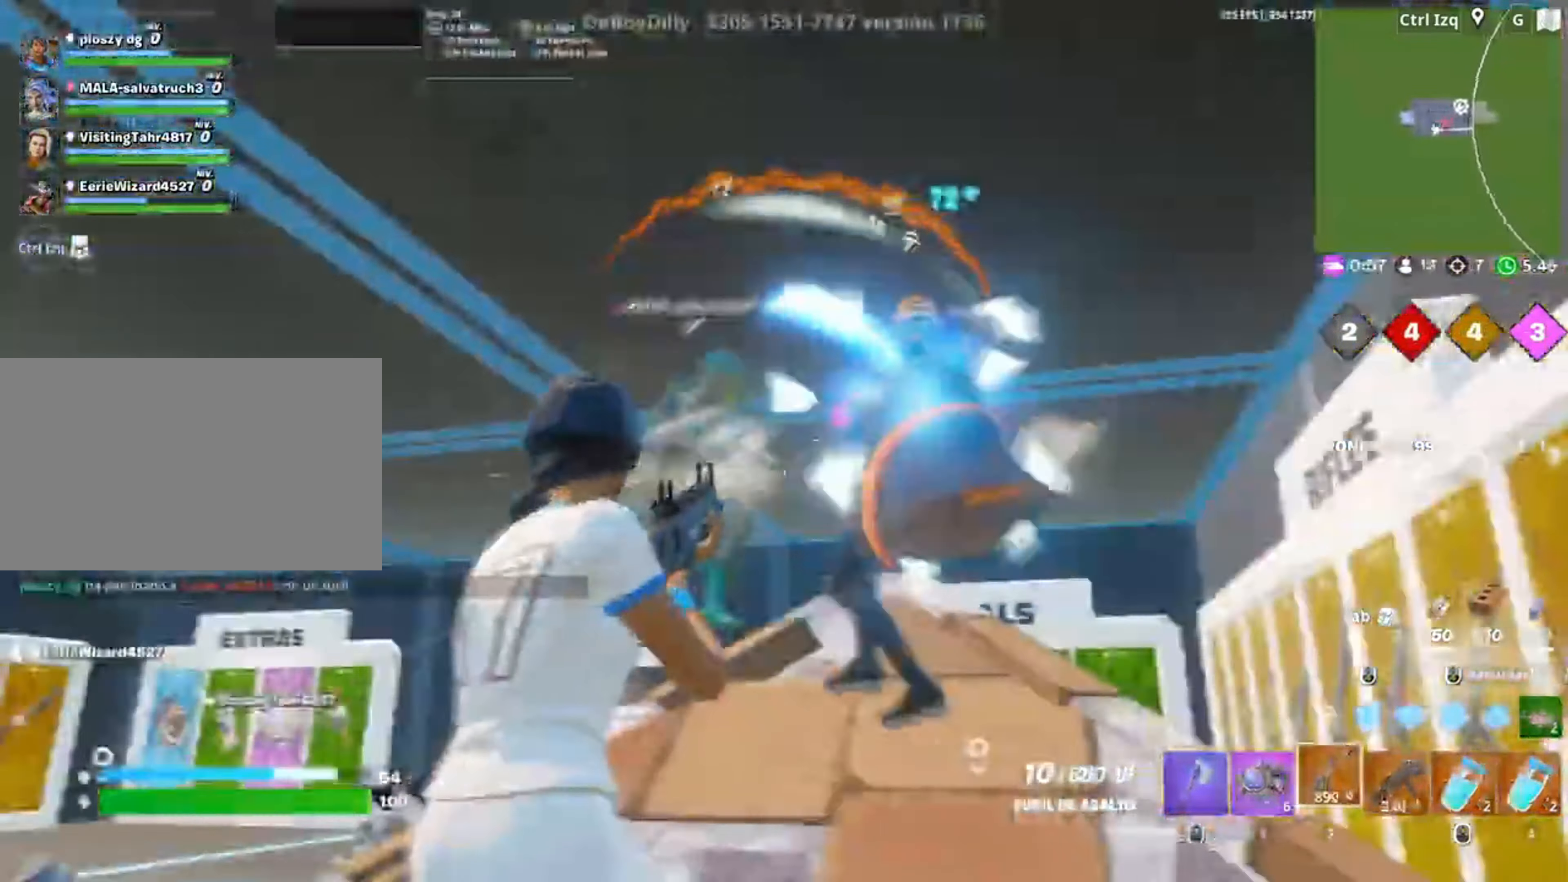
{"keys": ["d", "s"], "mouse": ["left"], "events": [[50, "w", "down"], [100, "w", "up"], [250, "s", "down"], [283, "a", "up"], [317, "d", "down"]]}
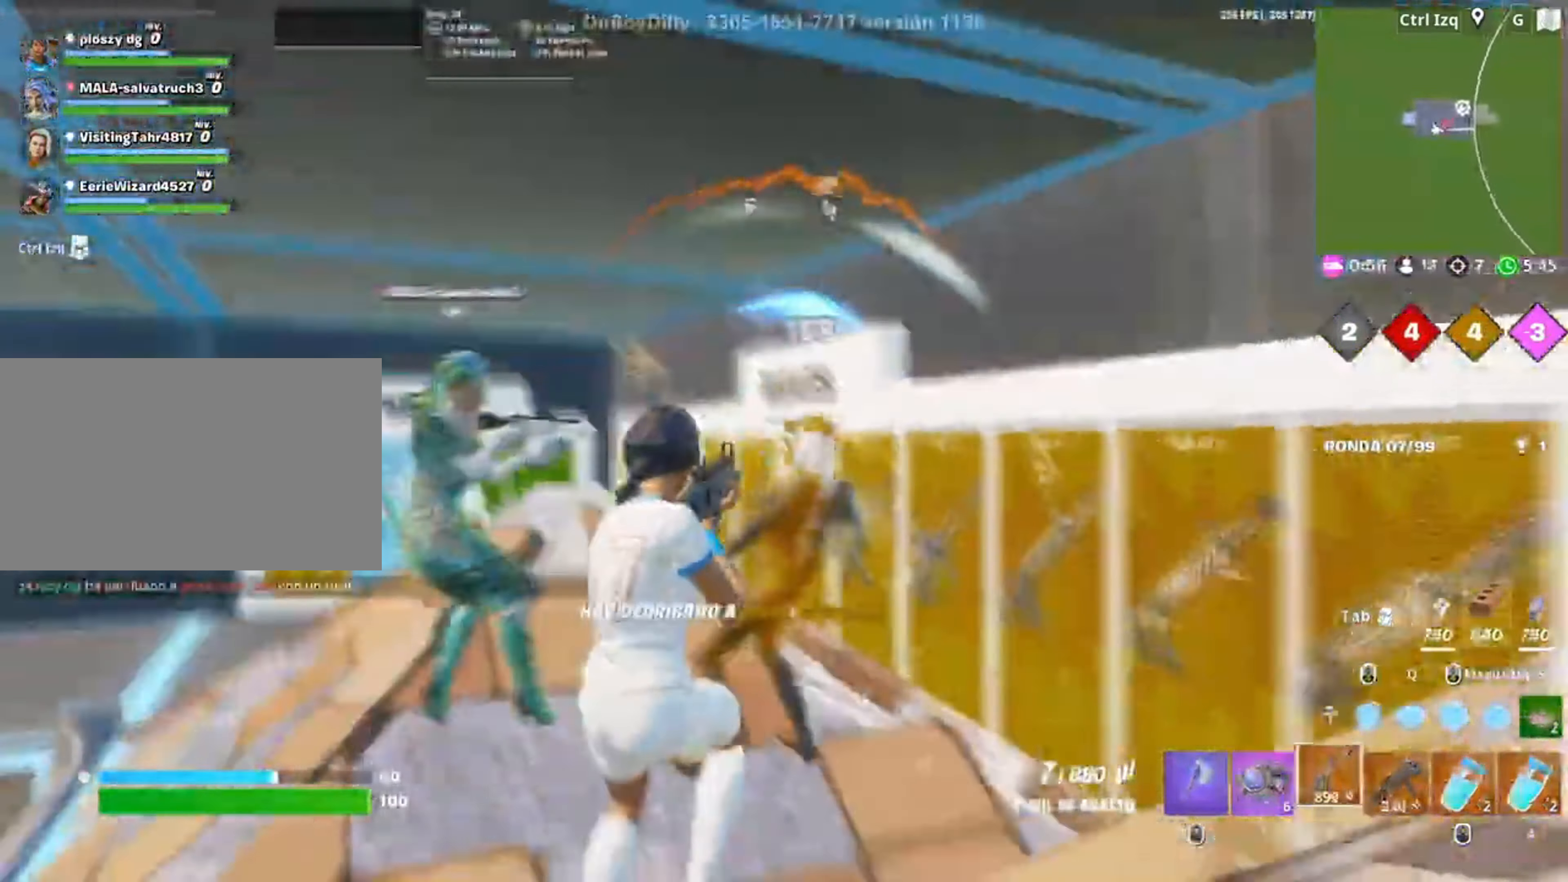
{"keys": ["w"], "mouse": [], "events": [[17, "s", "up"], [217, "d", "up"], [250, "a", "down"], [250, "w", "down"], [300, "a", "up"], [317, "mouse_left", "up"], [383, "3", "down"], [450, "3", "up"]]}
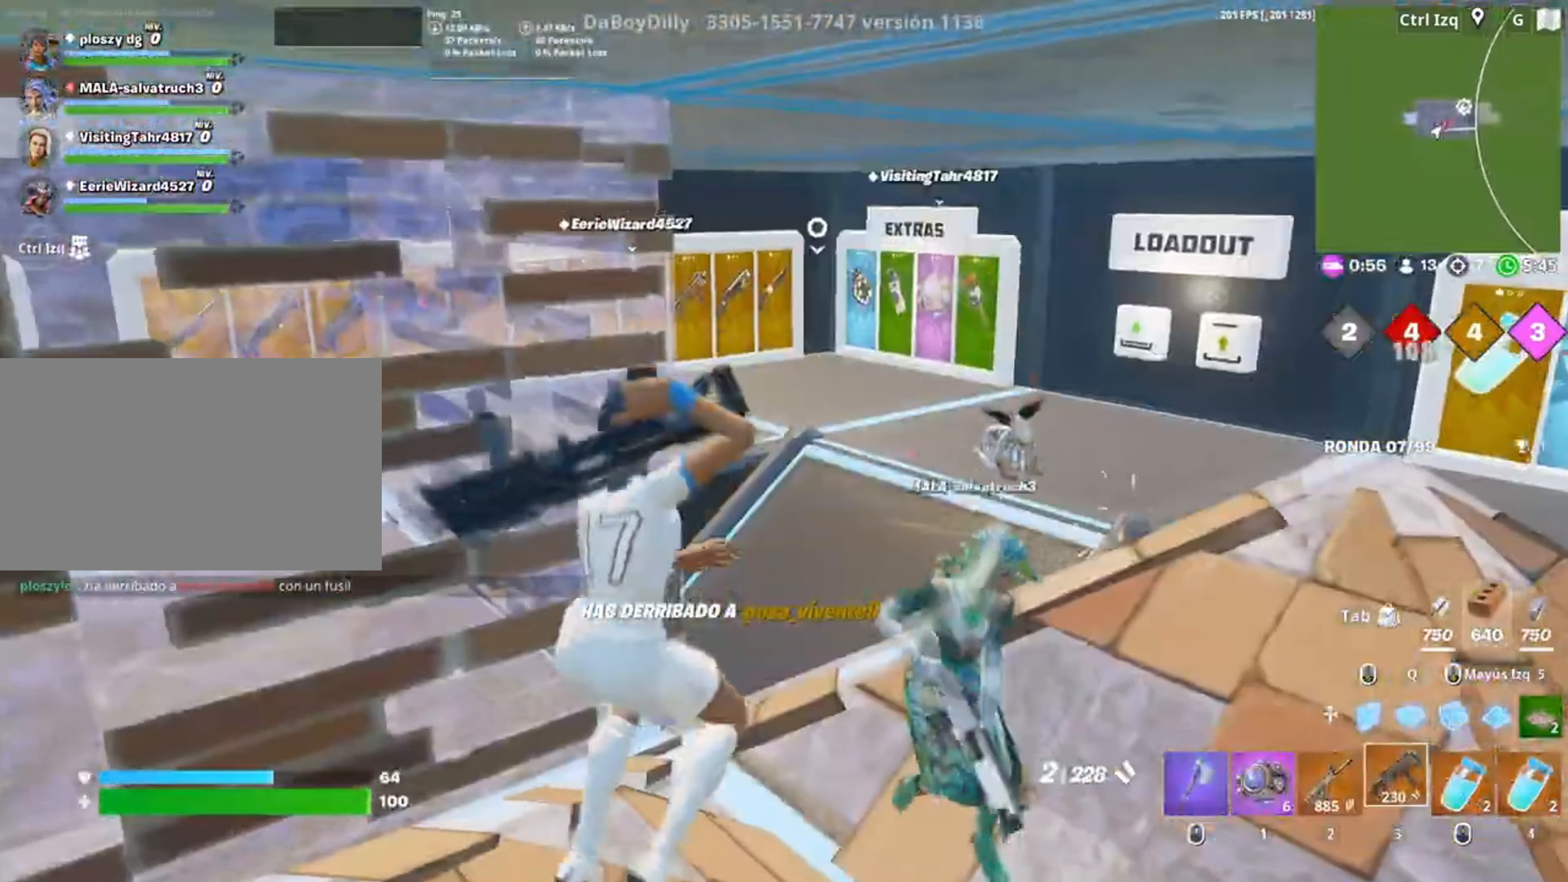
{"keys": ["w"], "mouse": [], "events": [[317, "r", "down"], [383, "r", "up"]]}
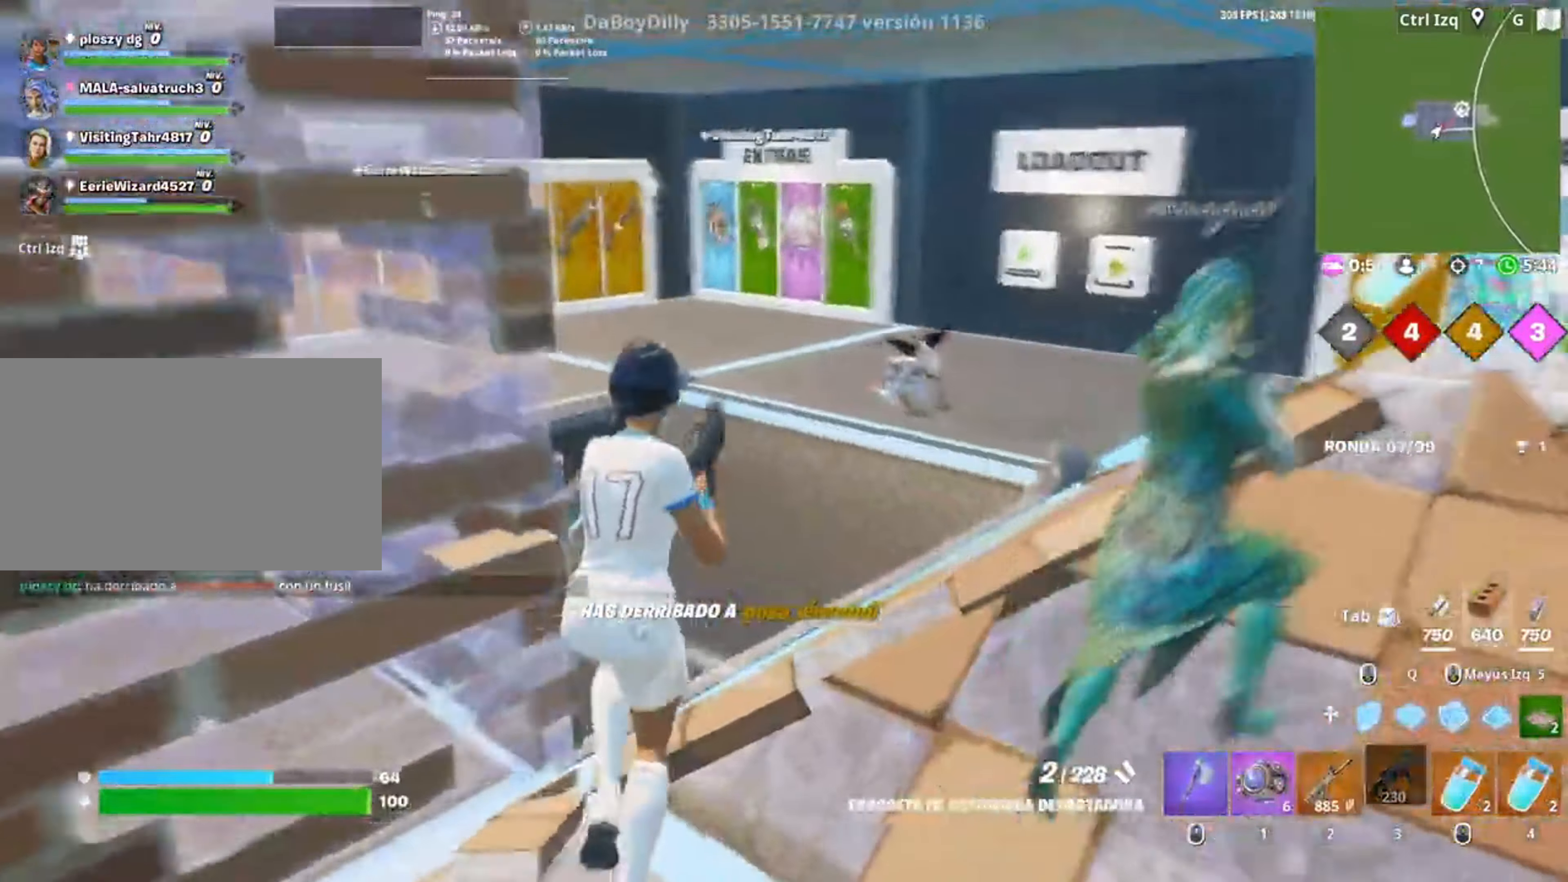
{"keys": ["d", "s"], "mouse": [], "events": [[17, "d", "down"], [117, "w", "up"], [317, "s", "down"]]}
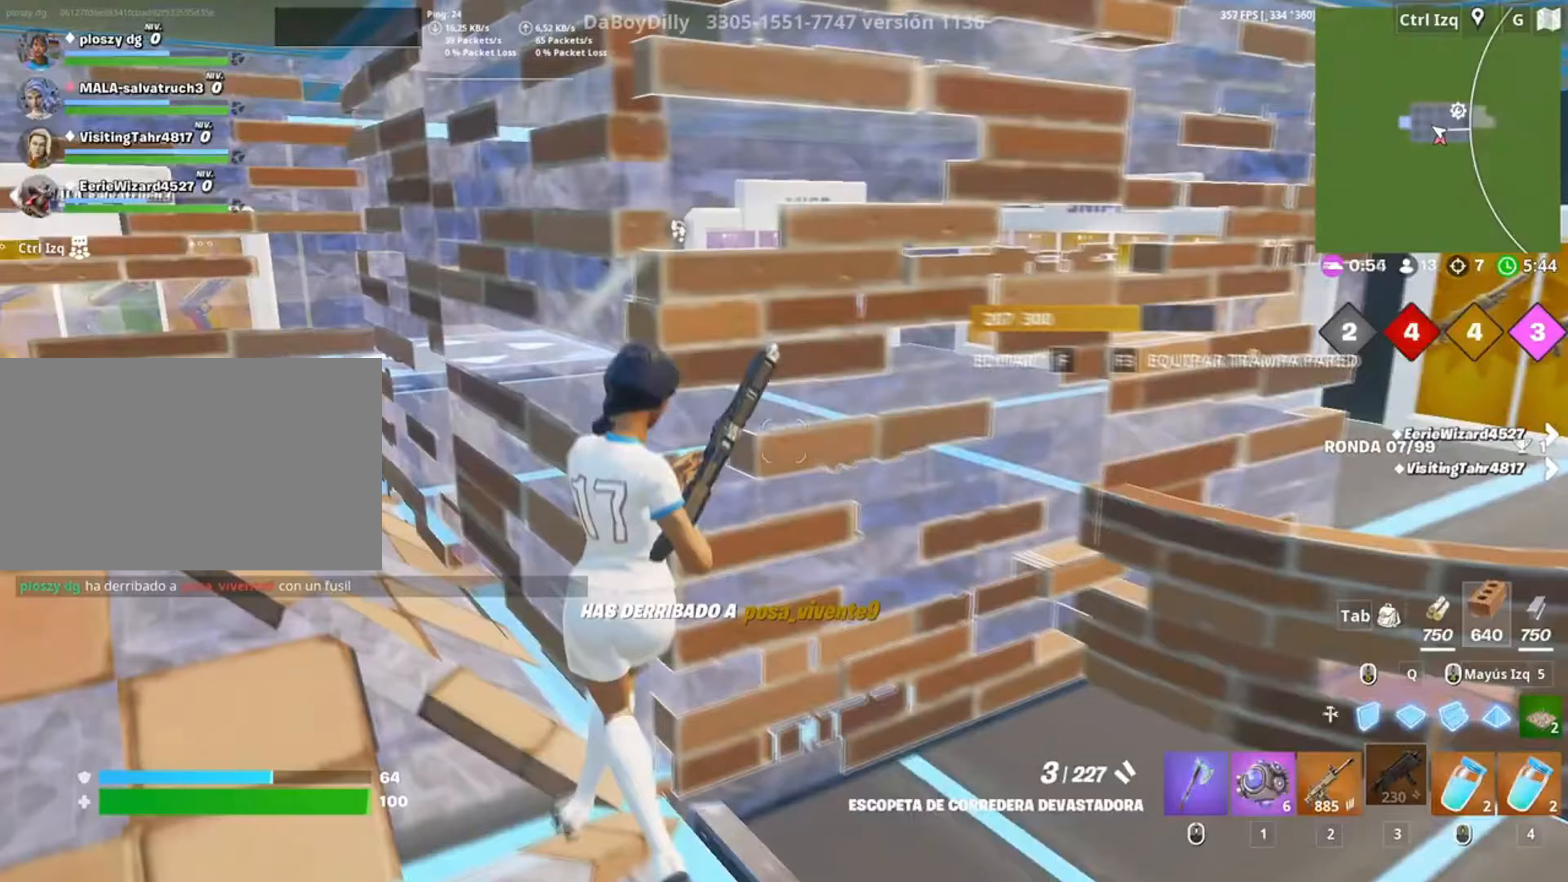
{"keys": ["d", "s"], "mouse": [], "events": []}
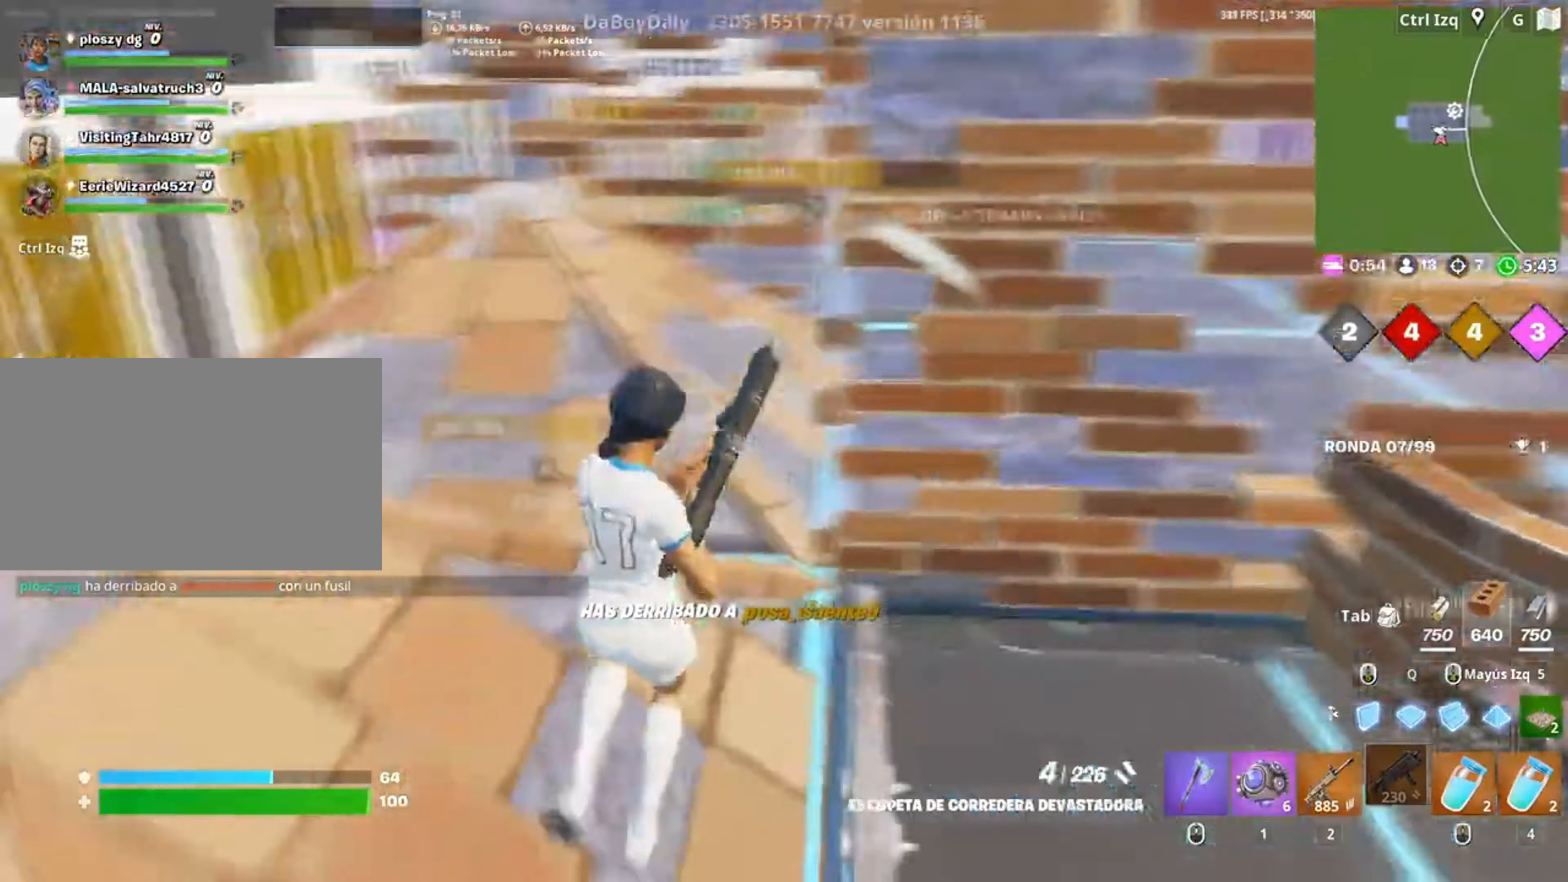
{"keys": ["d", "s"], "mouse": [], "events": []}
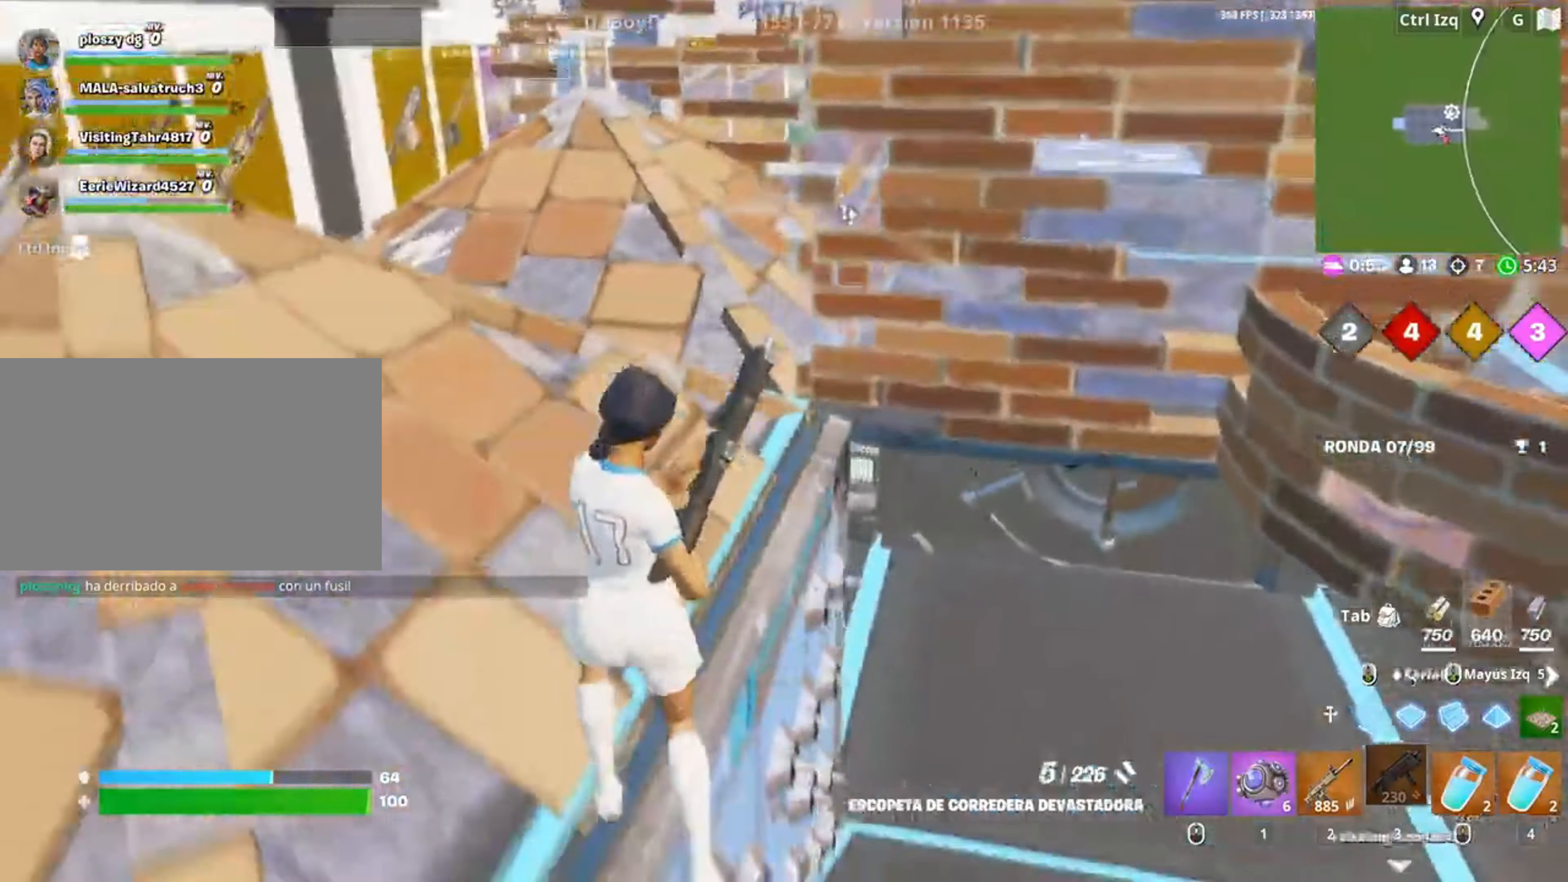
{"keys": ["d"], "mouse": [], "events": [[17, "s", "up"]]}
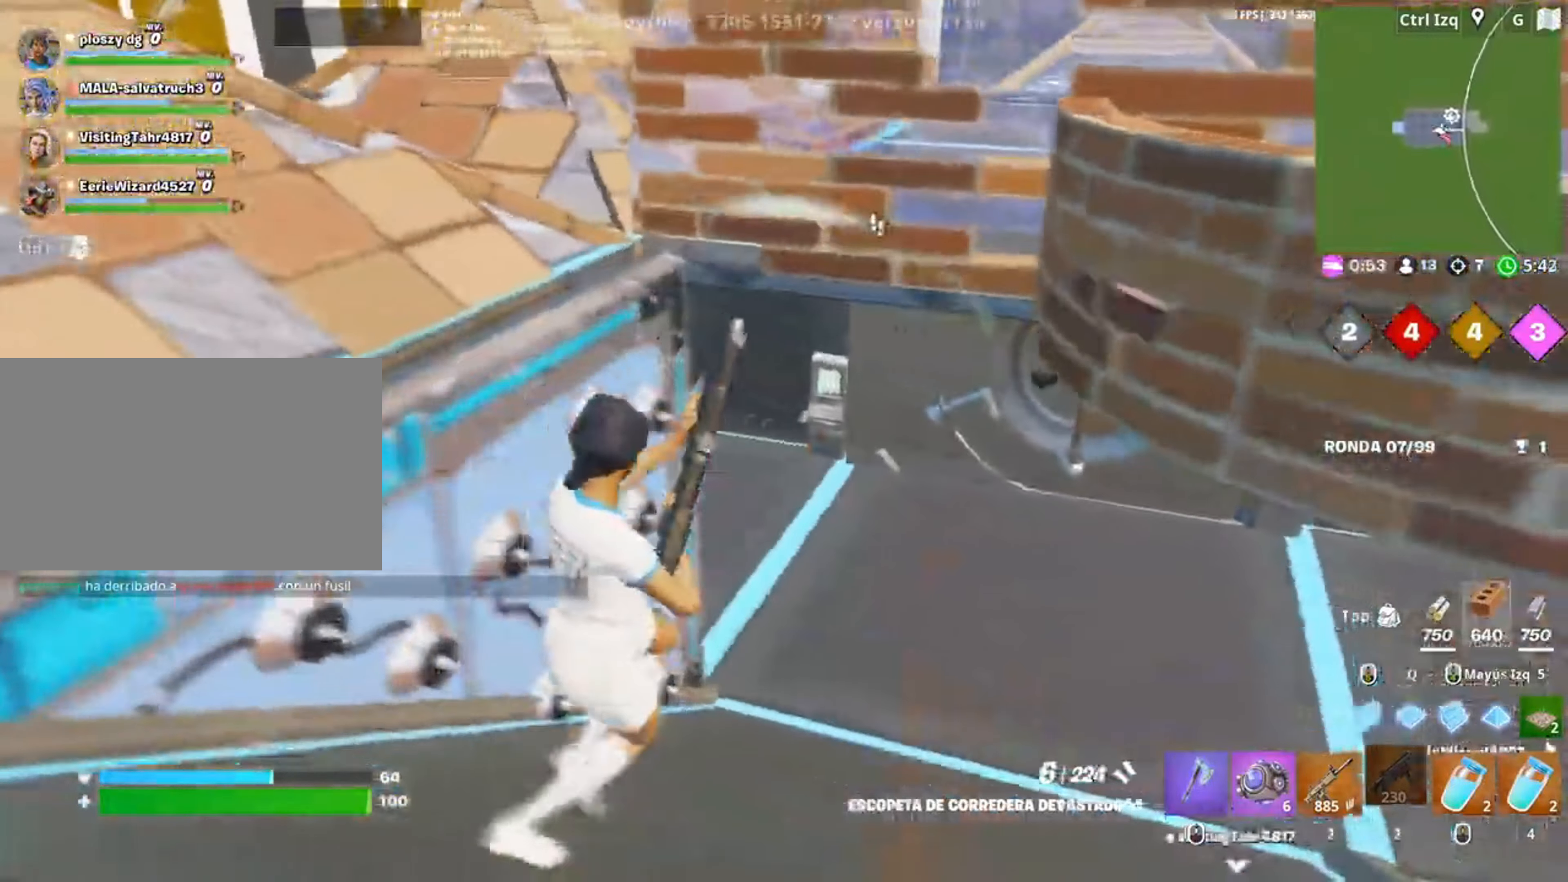
{"keys": ["a"], "mouse": [], "events": [[117, "a", "down"], [217, "d", "up"]]}
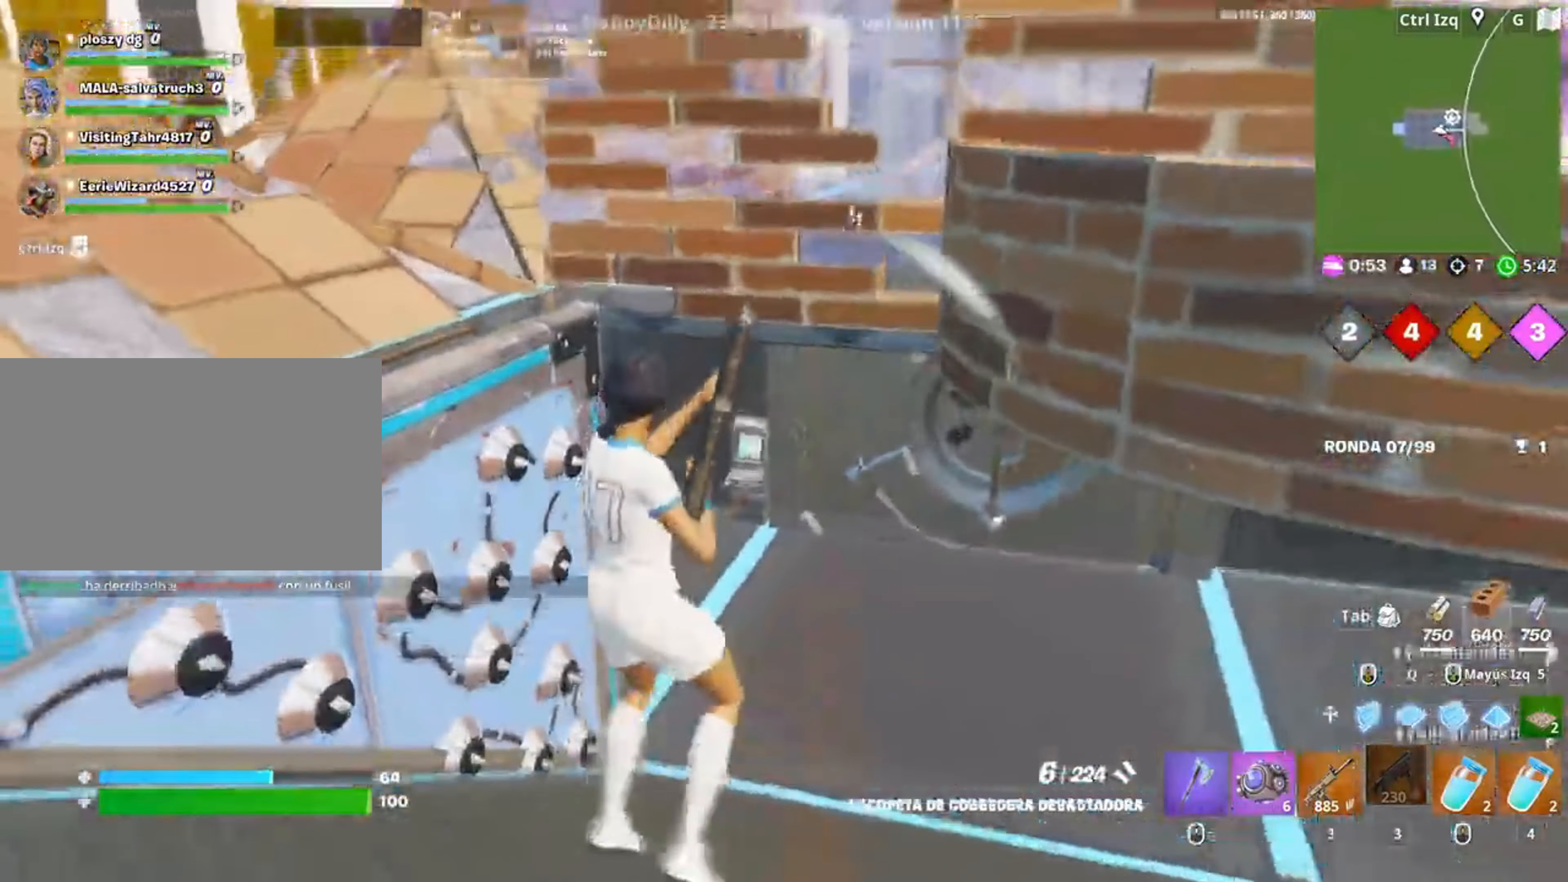
{"keys": ["w"], "mouse": [], "events": [[117, "w", "down"], [183, "space", "down"], [317, "a", "up"], [333, "space", "up"]]}
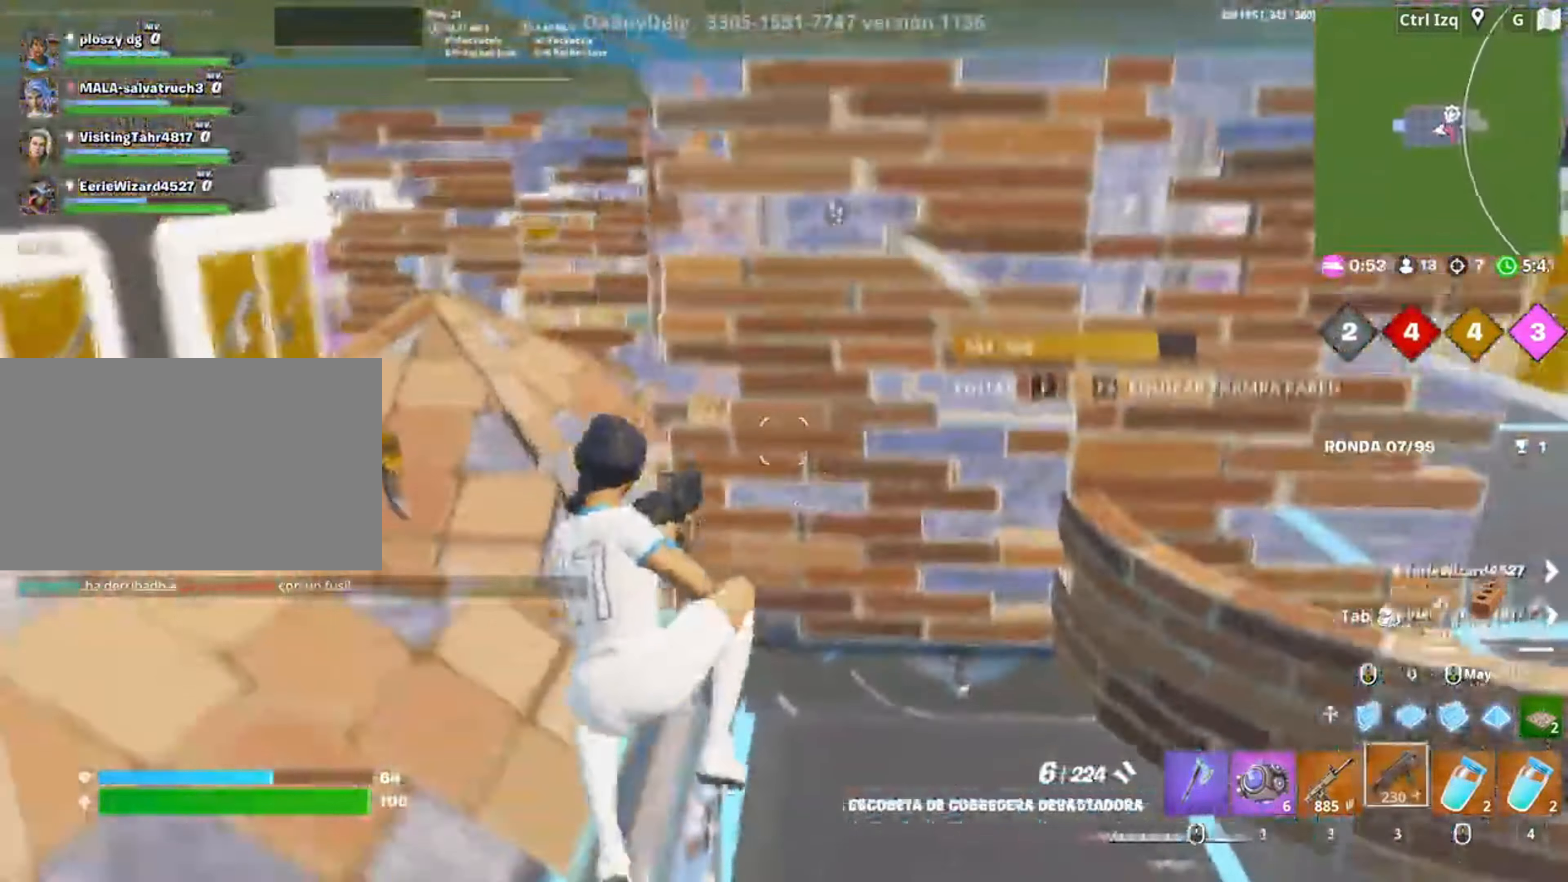
{"keys": ["w"], "mouse": [], "events": [[83, "f", "down"], [150, "f", "up"], [150, "mouse_left", "down"], [283, "f", "down"], [283, "mouse_left", "up"], [317, "mouse_left", "down"], [350, "f", "up"], [417, "3", "down"], [483, "3", "up"], [483, "mouse_left", "up"]]}
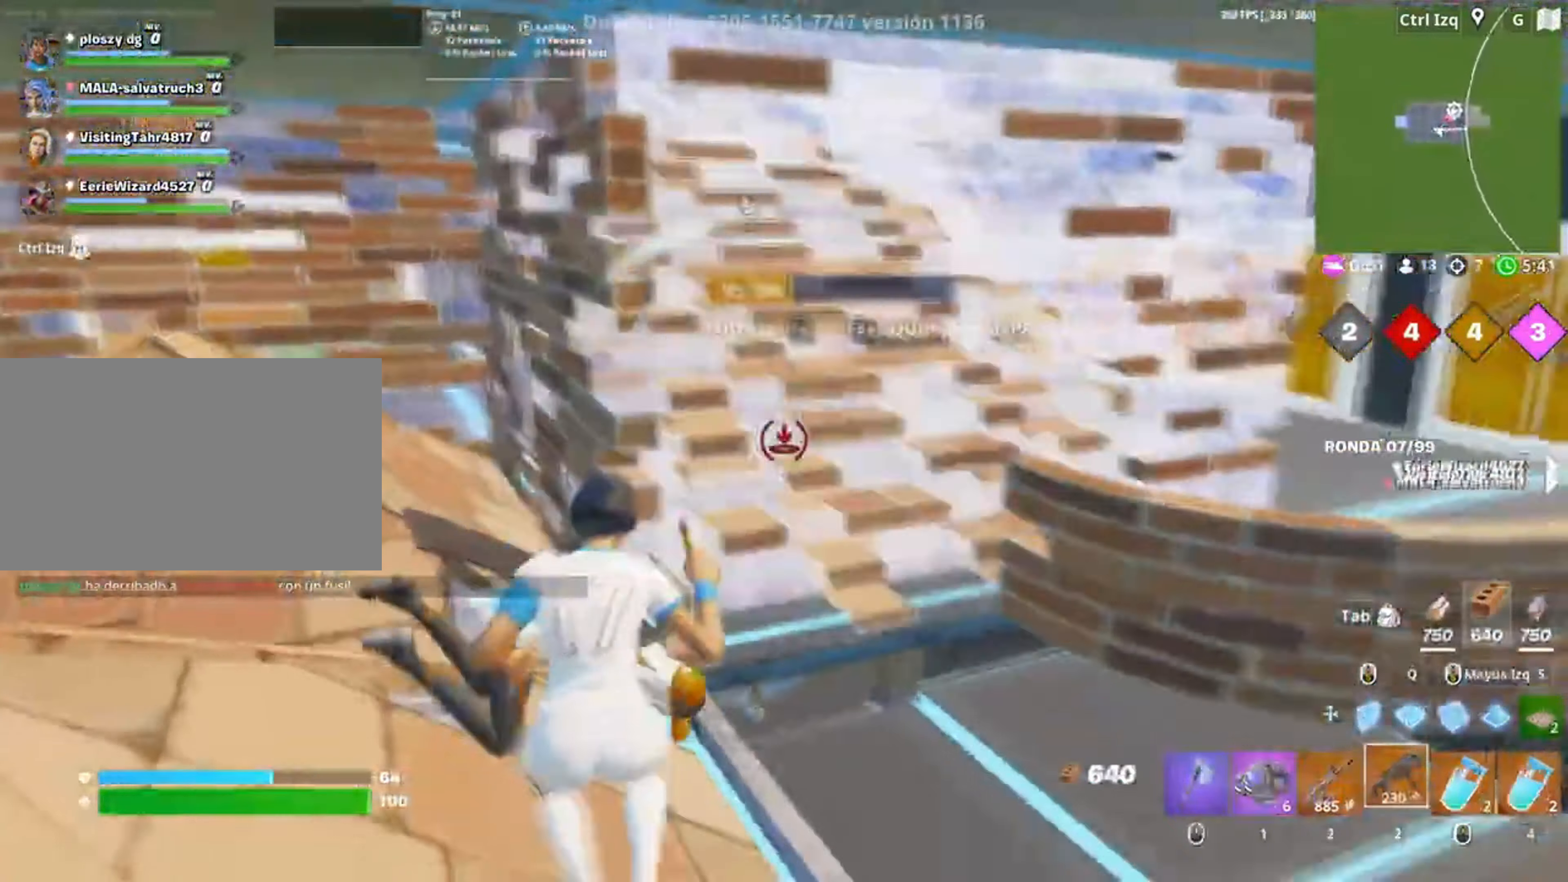
{"keys": ["a"], "mouse": [], "events": [[50, "f", "down"], [150, "f", "up"], [250, "w", "up"], [450, "a", "down"]]}
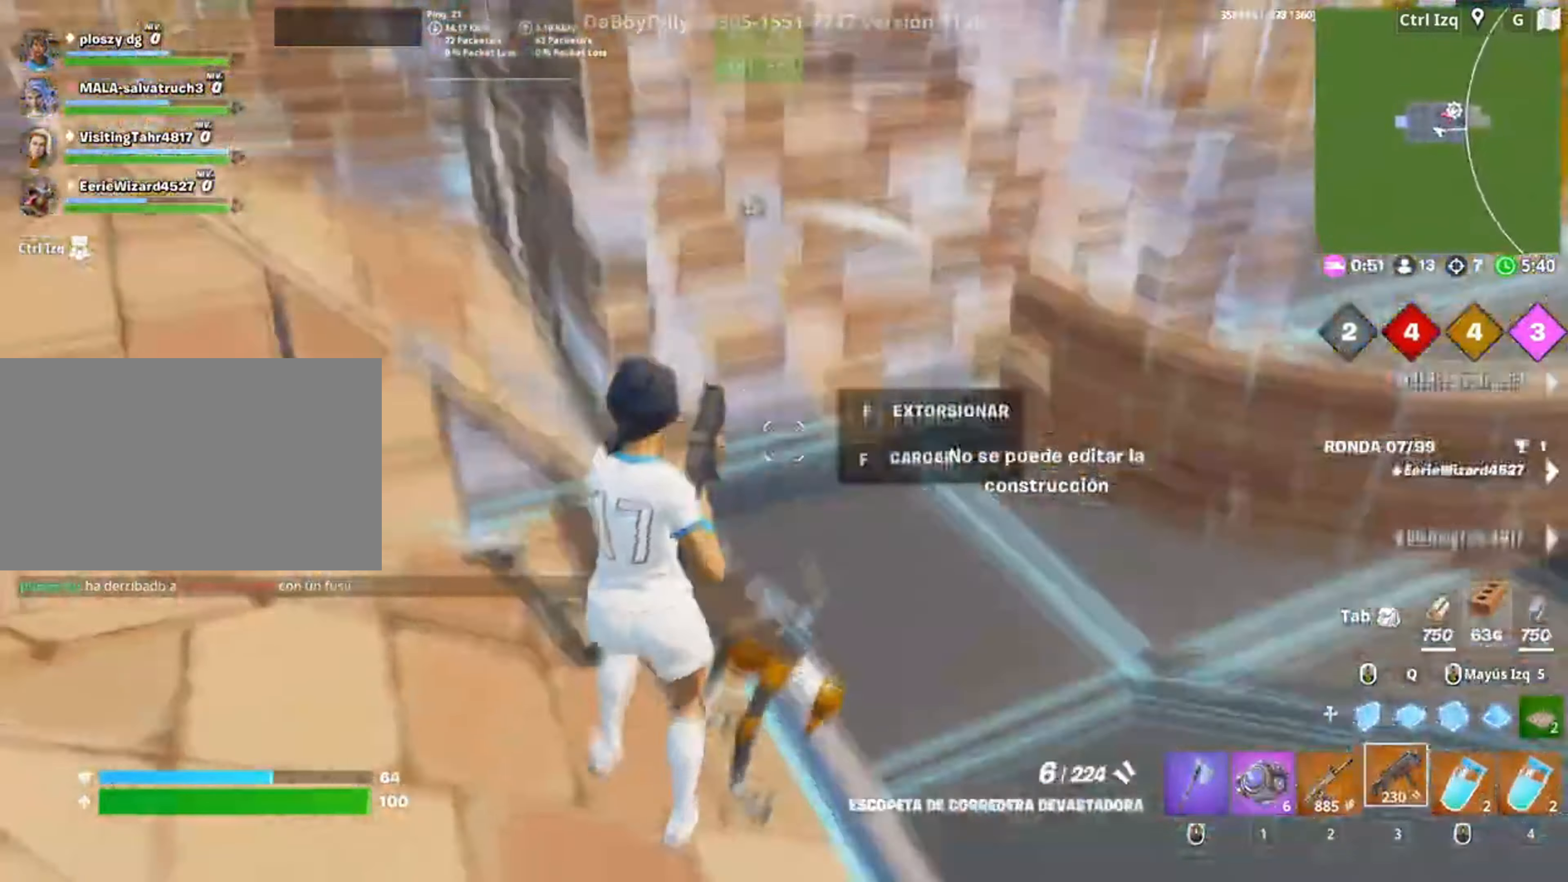
{"keys": ["r", "w"], "mouse": [], "events": [[33, "s", "down"], [83, "a", "up"], [117, "mouse_left", "down"], [217, "mouse_left", "up"], [233, "s", "up"], [317, "r", "down"], [367, "r", "up"], [450, "r", "down"], [450, "w", "down"]]}